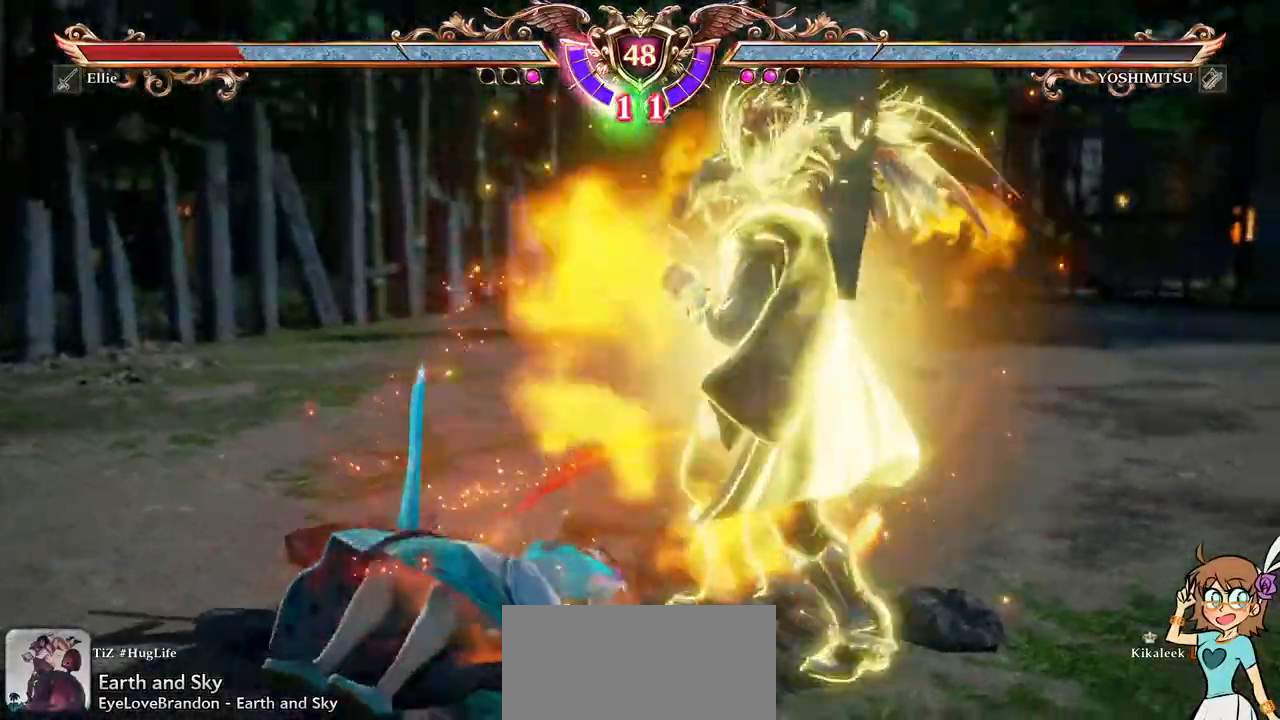
Gameplay with a controller (Xbox layout); each line is a JSON object with the inputs held at the frame after it (dt_ms = milliseconds from this image to that frame). "events" lists button and stick changes between this image and that frame as [ms after this image, input, new state], when the widget could be followed in between. Not read: L3 R3 SELECT START.
{"dt_ms": 500, "buttons": ["A"], "left_stick": "center", "right_stick": "center"}
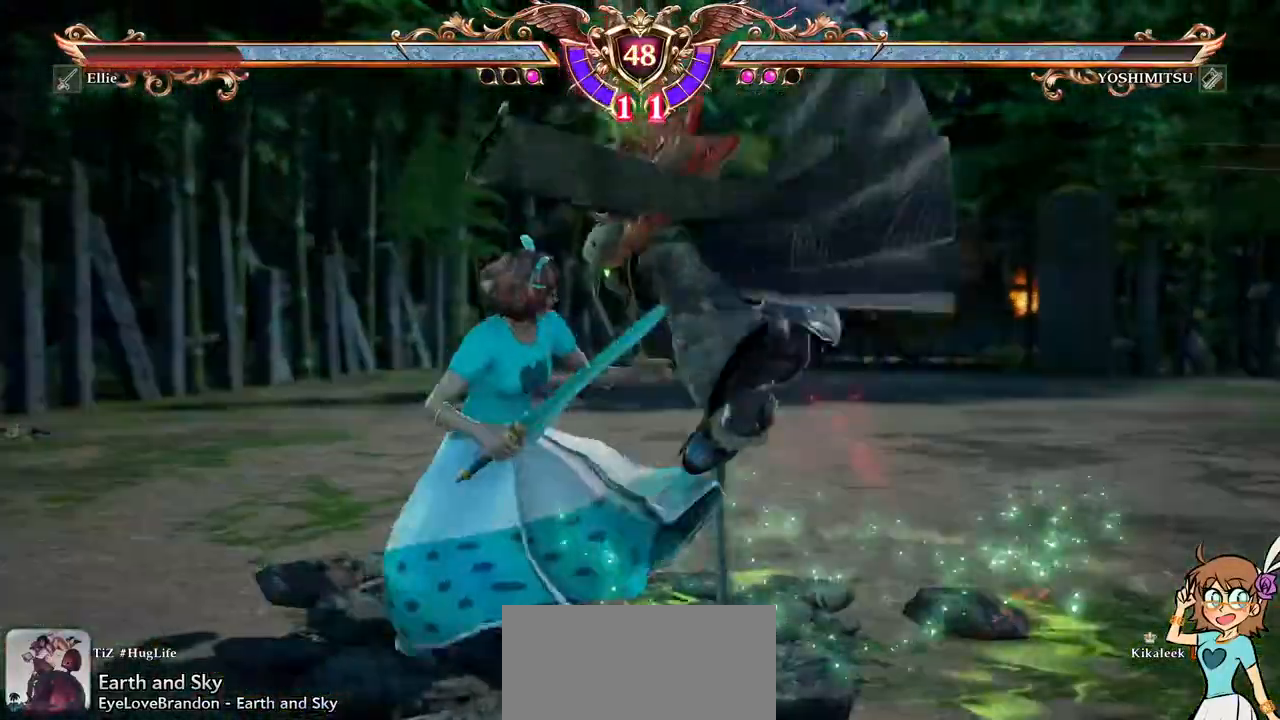
{"dt_ms": 1000, "buttons": ["DPAD_LEFT"], "left_stick": "center", "right_stick": "center"}
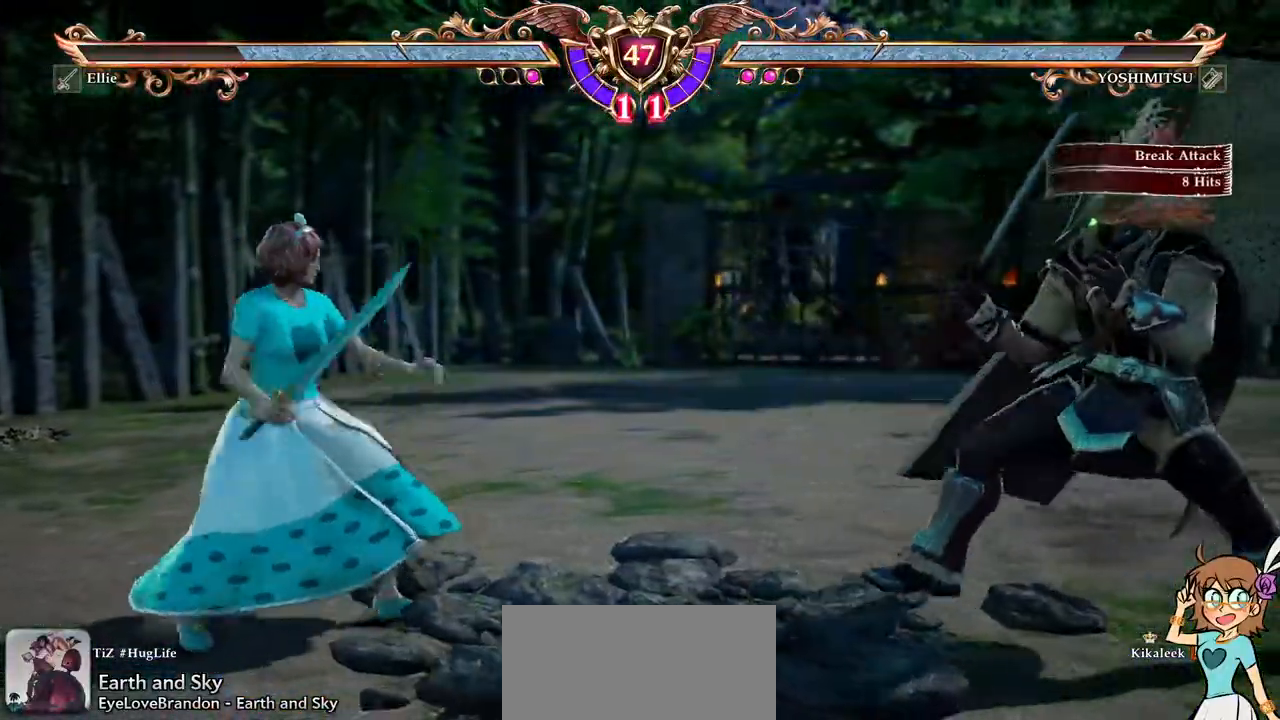
{"dt_ms": 500, "buttons": ["DPAD_UP"], "left_stick": "center", "right_stick": "center", "events": [[50, "A", "down"], [117, "DPAD_LEFT", "up"], [150, "right_stick", "down"], [233, "A", "up"], [233, "right_stick", "center"], [417, "DPAD_UP", "down"]]}
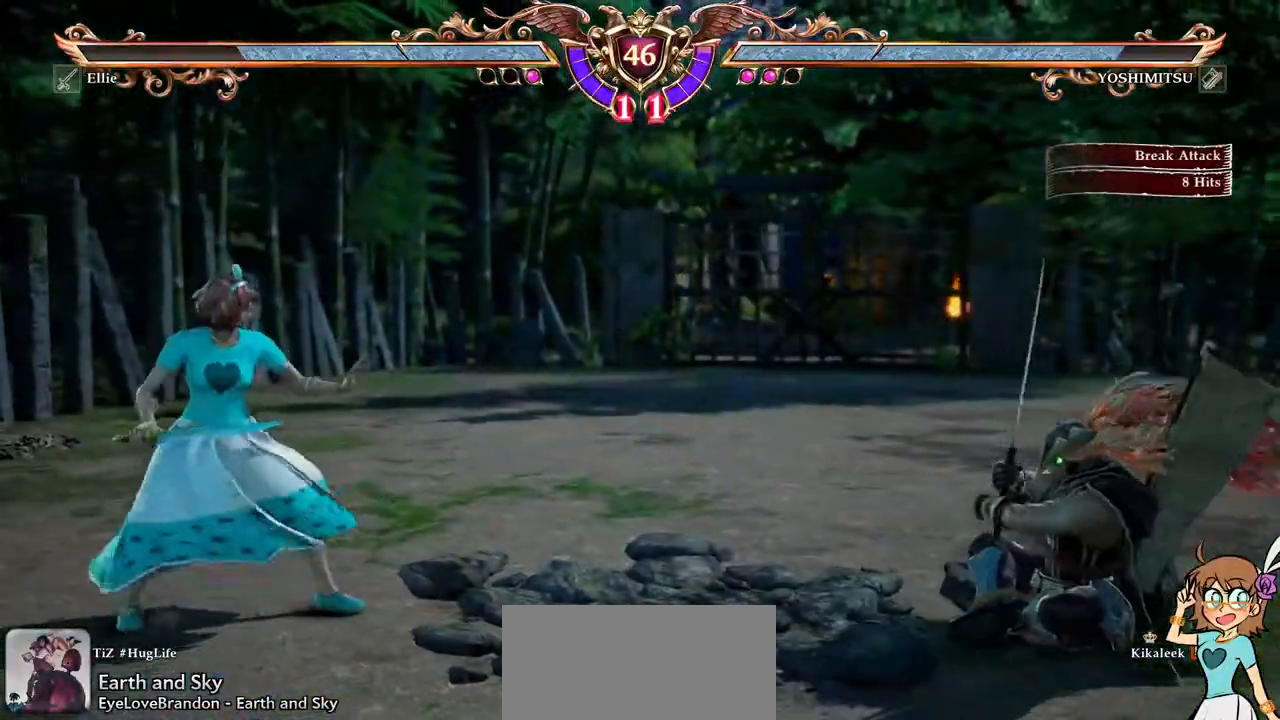
{"dt_ms": 500, "buttons": ["A"], "left_stick": "center", "right_stick": "center", "events": [[83, "A", "down"], [117, "DPAD_UP", "up"]]}
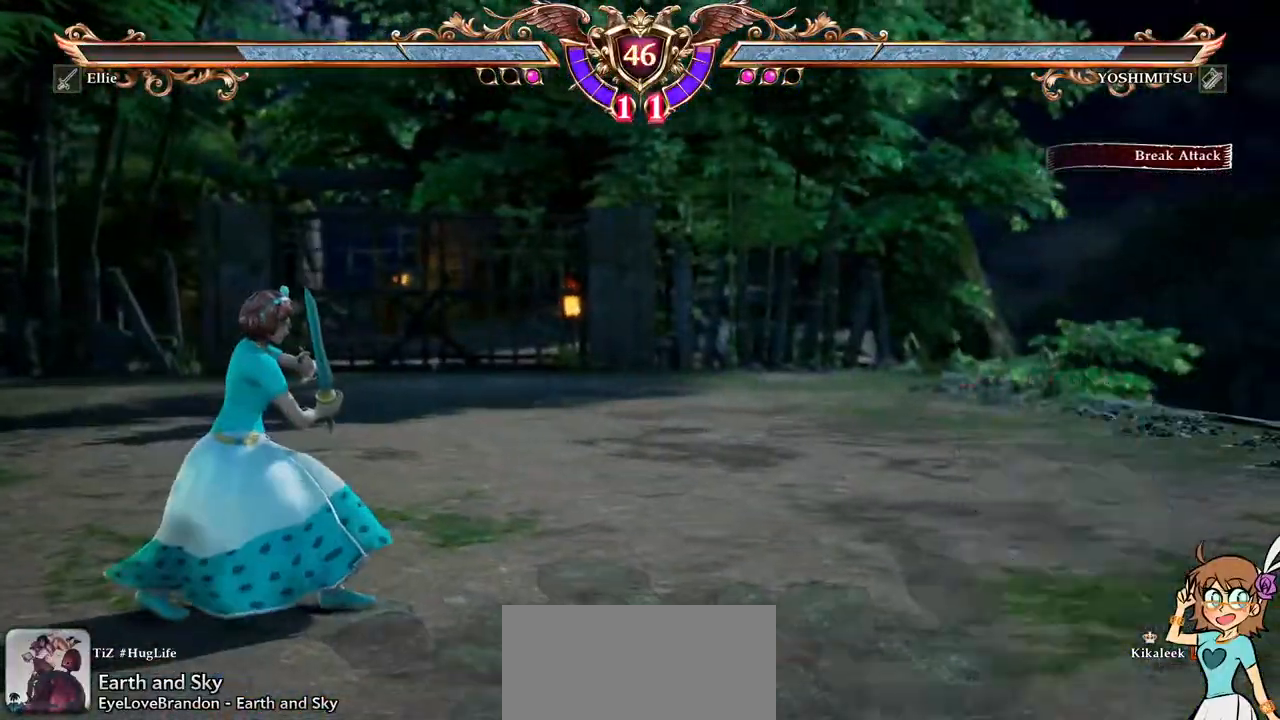
{"dt_ms": 500, "buttons": ["A", "DPAD_UP"], "left_stick": "center", "right_stick": "center", "events": [[333, "A", "up"], [350, "DPAD_UP", "down"], [467, "A", "down"]]}
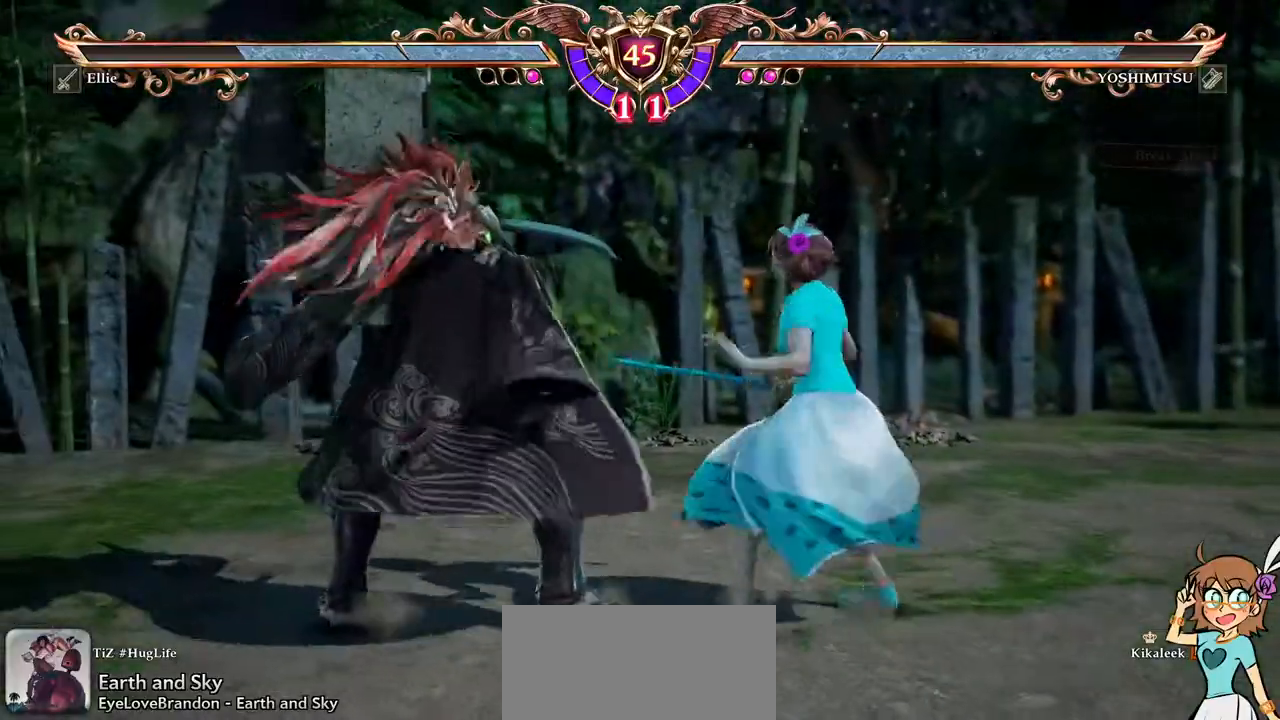
{"dt_ms": 500, "buttons": [], "left_stick": "center", "right_stick": "center", "events": [[33, "DPAD_UP", "up"], [117, "DPAD_RIGHT", "down"], [133, "DPAD_DOWN", "down"], [150, "A", "up"], [217, "Y", "down"], [367, "Y", "up"], [400, "DPAD_DOWN", "up"], [400, "DPAD_RIGHT", "up"]]}
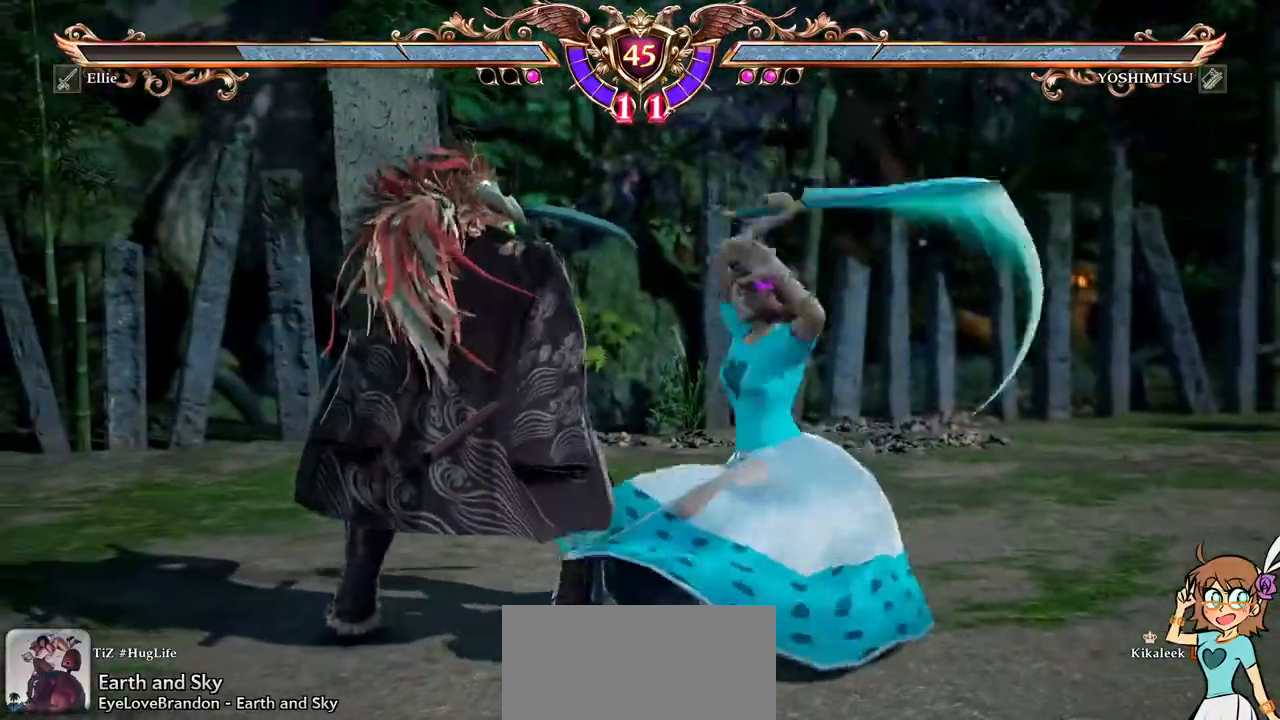
{"dt_ms": 500, "buttons": ["B"], "left_stick": "center", "right_stick": "center", "events": [[417, "B", "down"]]}
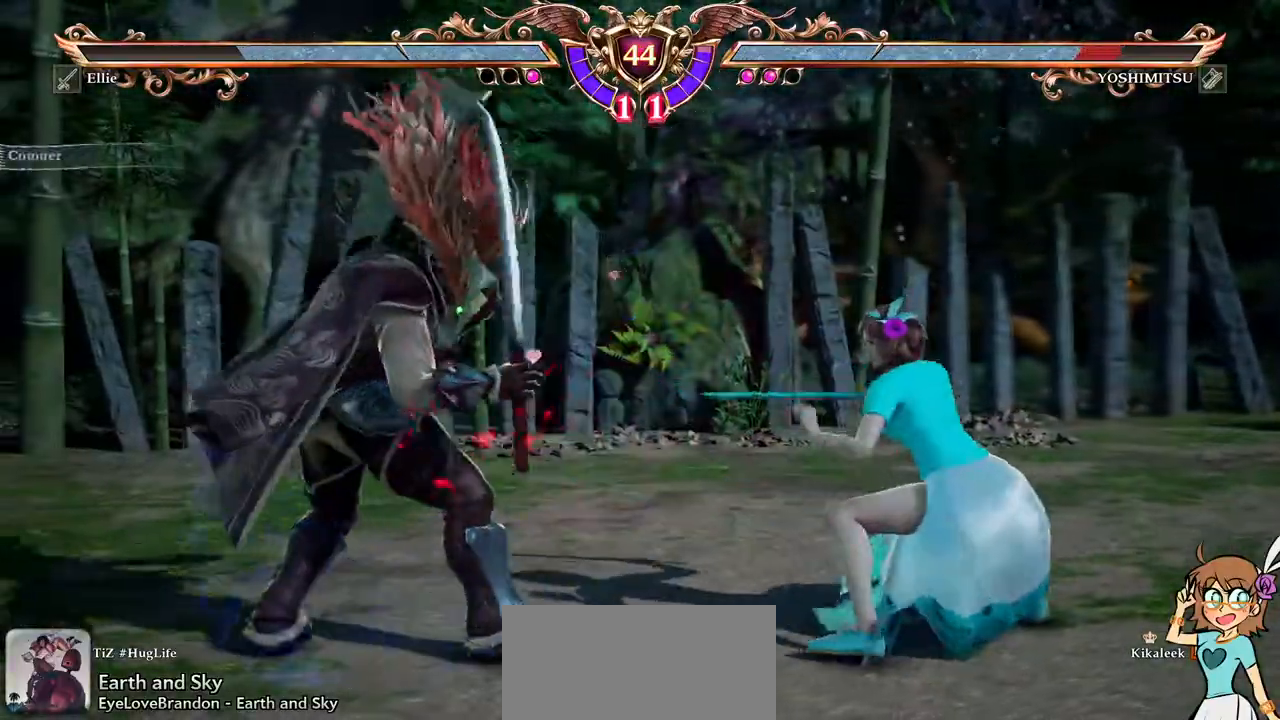
{"dt_ms": 500, "buttons": [], "left_stick": "center", "right_stick": "center", "events": [[33, "B", "up"], [67, "Y", "down"], [217, "Y", "up"]]}
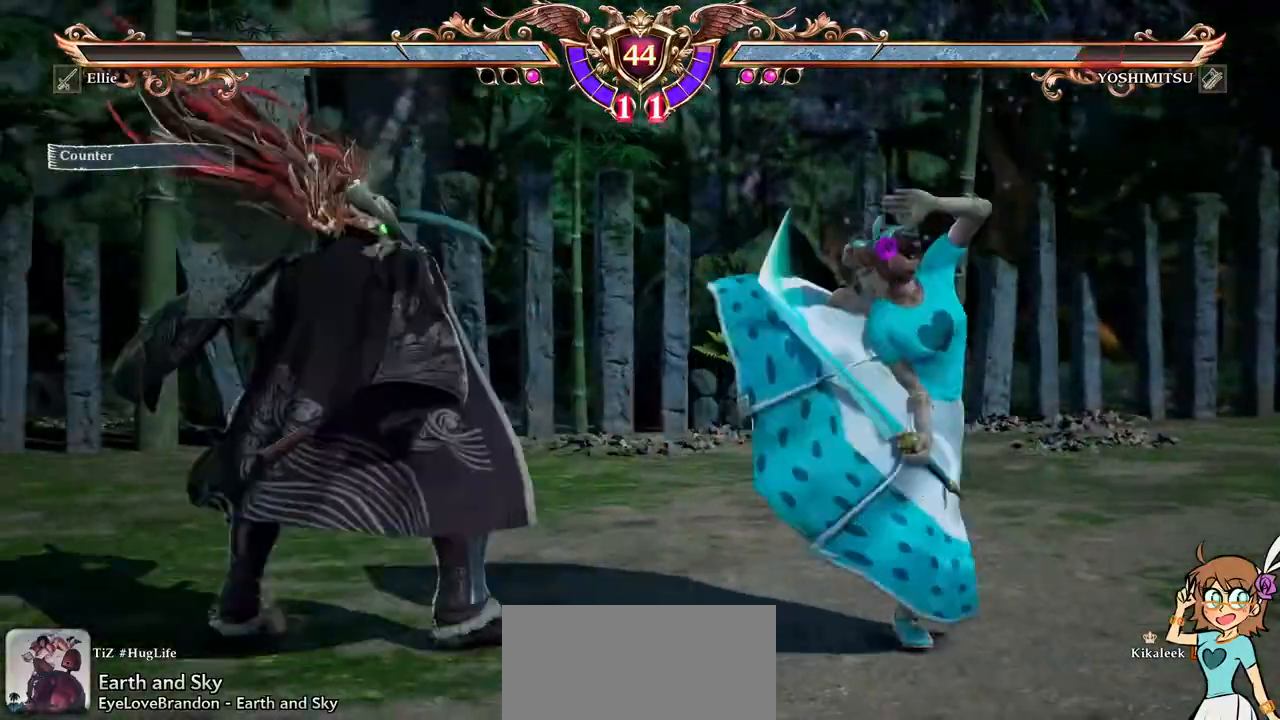
{"dt_ms": 500, "buttons": [], "left_stick": "center", "right_stick": "center", "events": []}
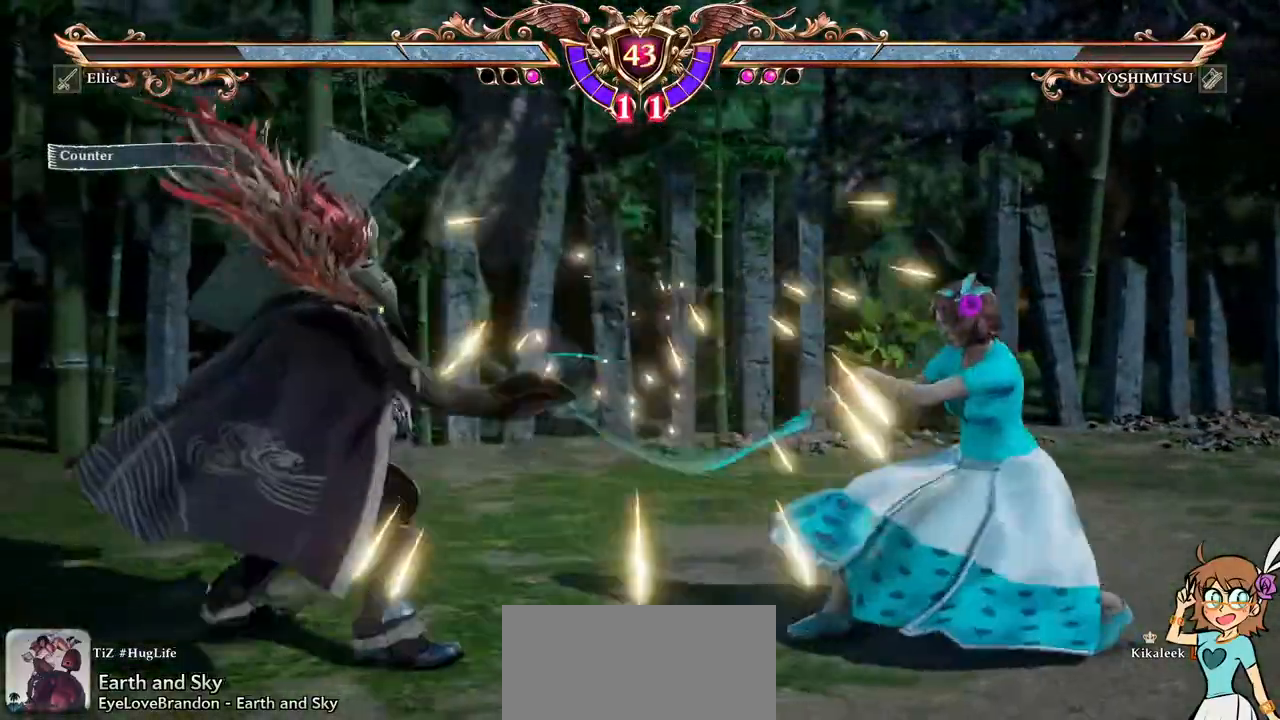
{"dt_ms": 500, "buttons": ["X"], "left_stick": "center", "right_stick": "center", "events": [[200, "DPAD_RIGHT", "down"], [267, "DPAD_RIGHT", "up"], [317, "DPAD_RIGHT", "down"], [383, "X", "down"], [500, "DPAD_RIGHT", "up"]]}
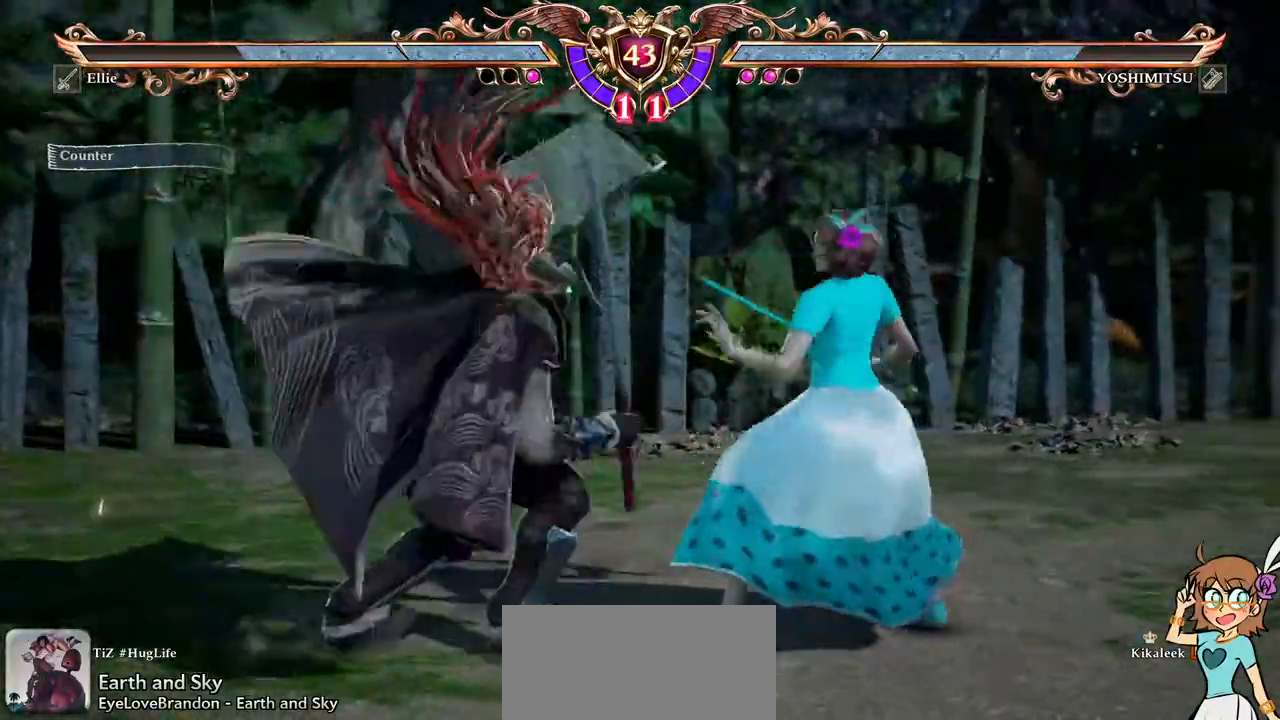
{"dt_ms": 500, "buttons": [], "left_stick": "center", "right_stick": "center", "events": [[17, "X", "up"]]}
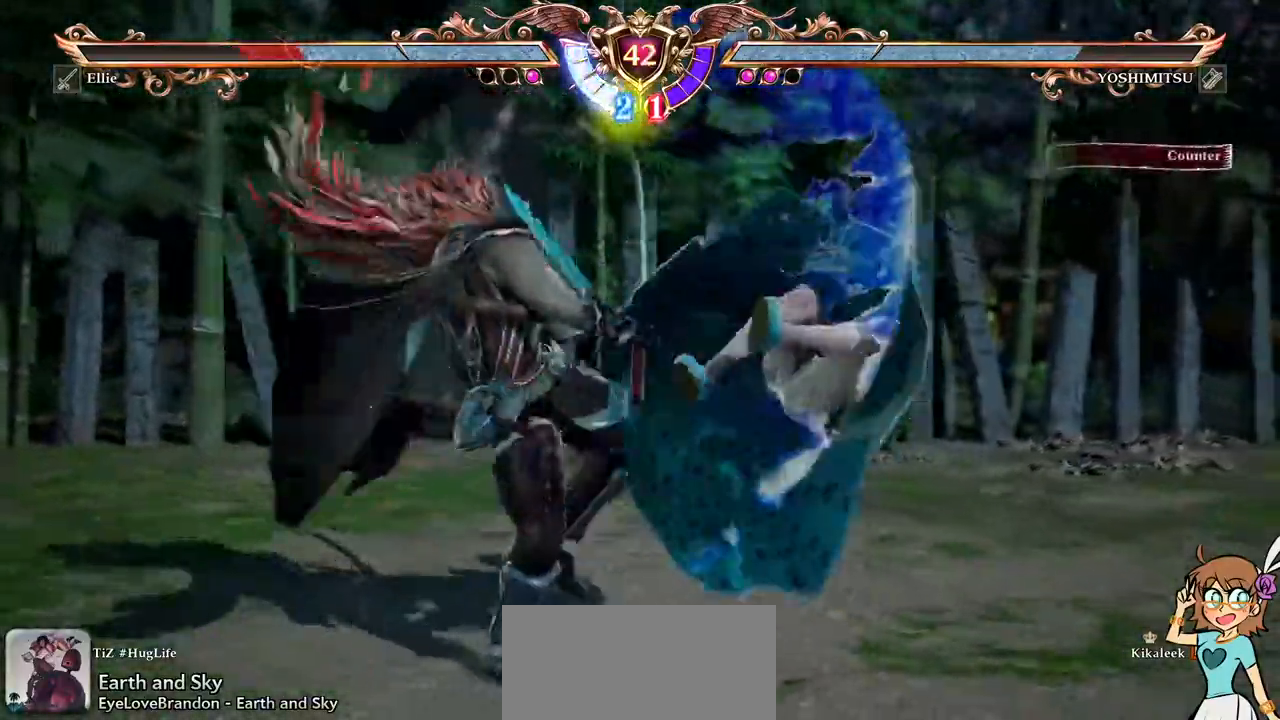
{"dt_ms": 500, "buttons": ["A"], "left_stick": "center", "right_stick": "center", "events": [[133, "A", "down"]]}
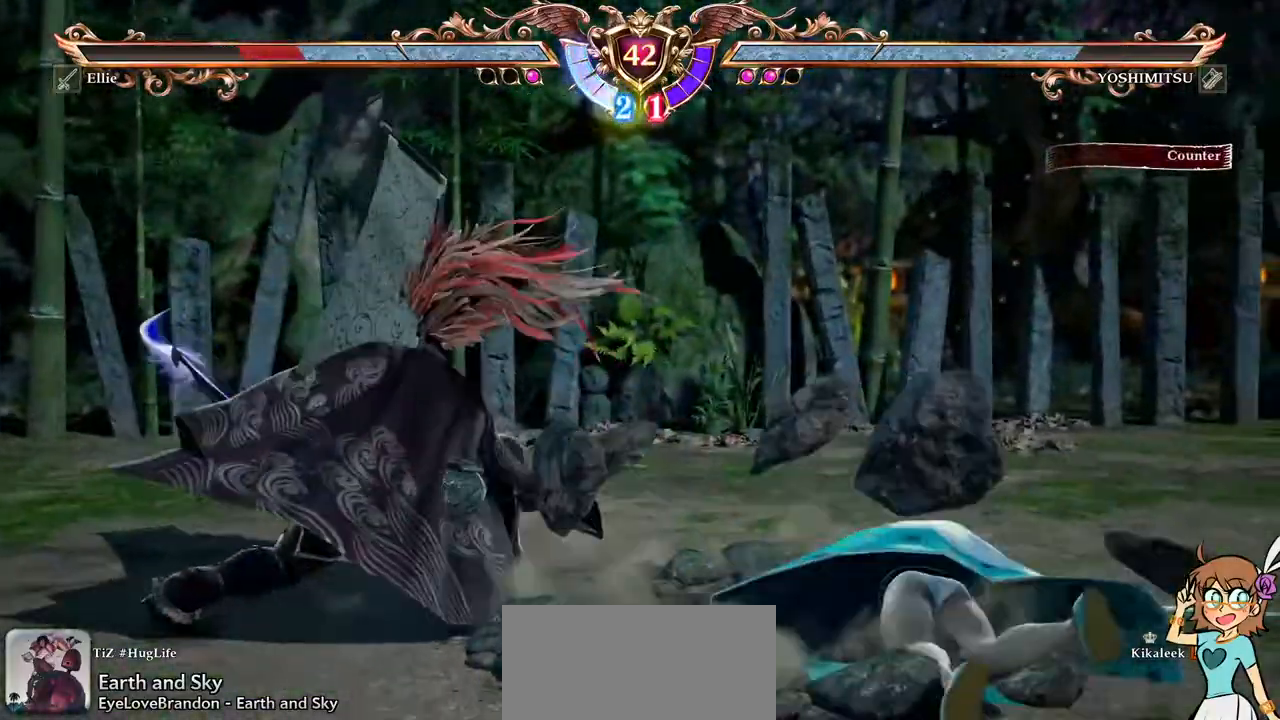
{"dt_ms": 500, "buttons": [], "left_stick": "center", "right_stick": "center", "events": [[33, "right_stick", "down"], [217, "right_stick", "center"], [333, "right_stick", "down"], [417, "right_stick", "center"], [483, "A", "up"]]}
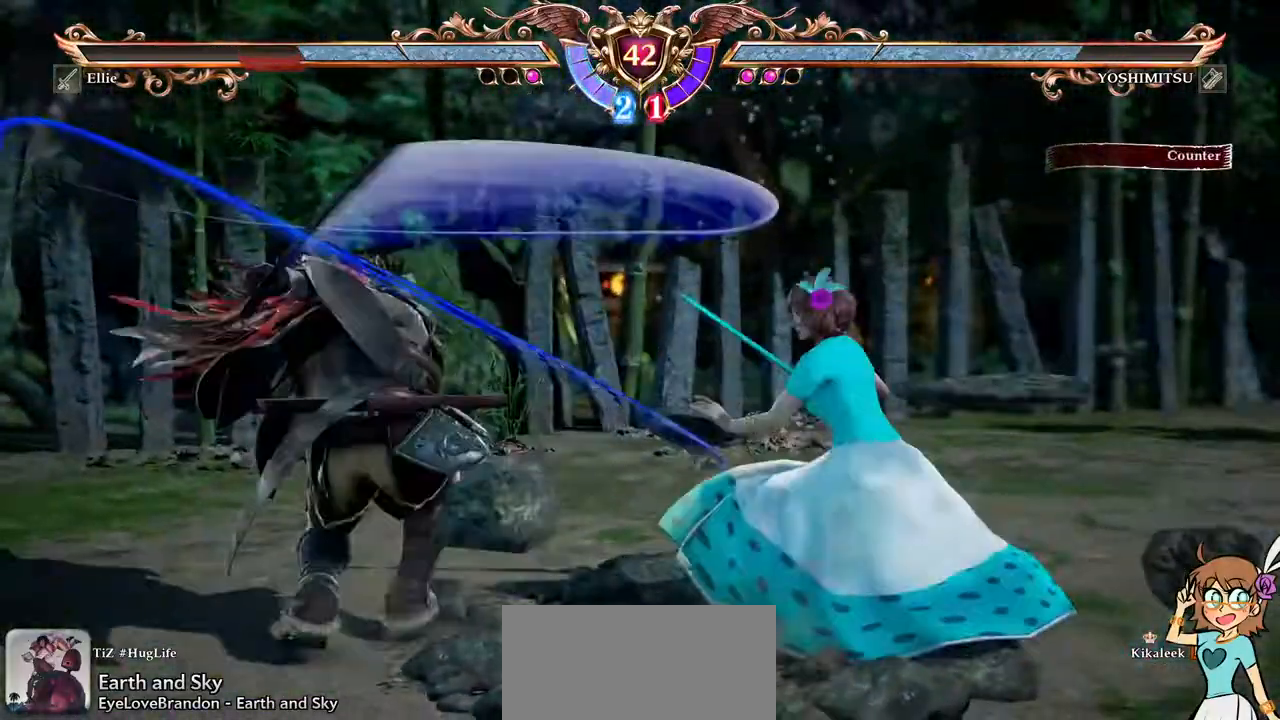
{"dt_ms": 500, "buttons": [], "left_stick": "center", "right_stick": "center", "events": [[83, "Y", "down"], [150, "Y", "up"], [200, "Y", "down"], [283, "Y", "up"], [400, "B", "down"], [500, "B", "up"]]}
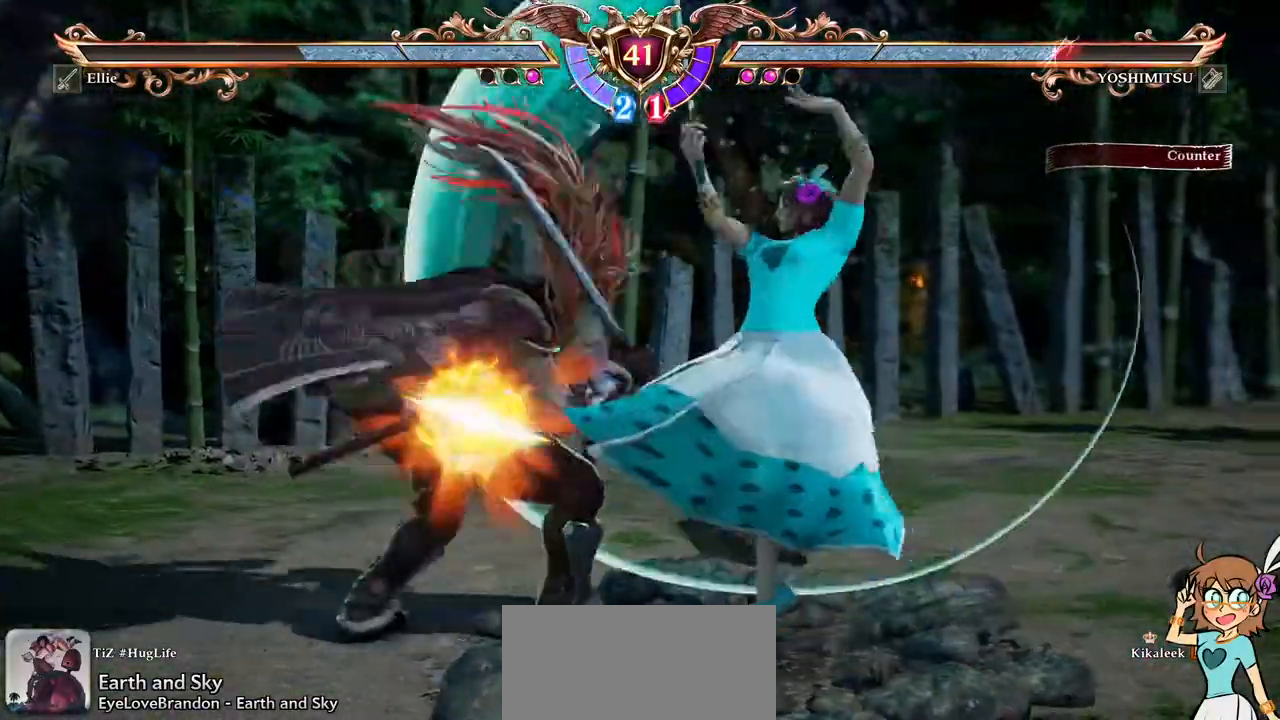
{"dt_ms": 500, "buttons": [], "left_stick": "center", "right_stick": "center", "events": [[67, "B", "down"], [167, "B", "up"]]}
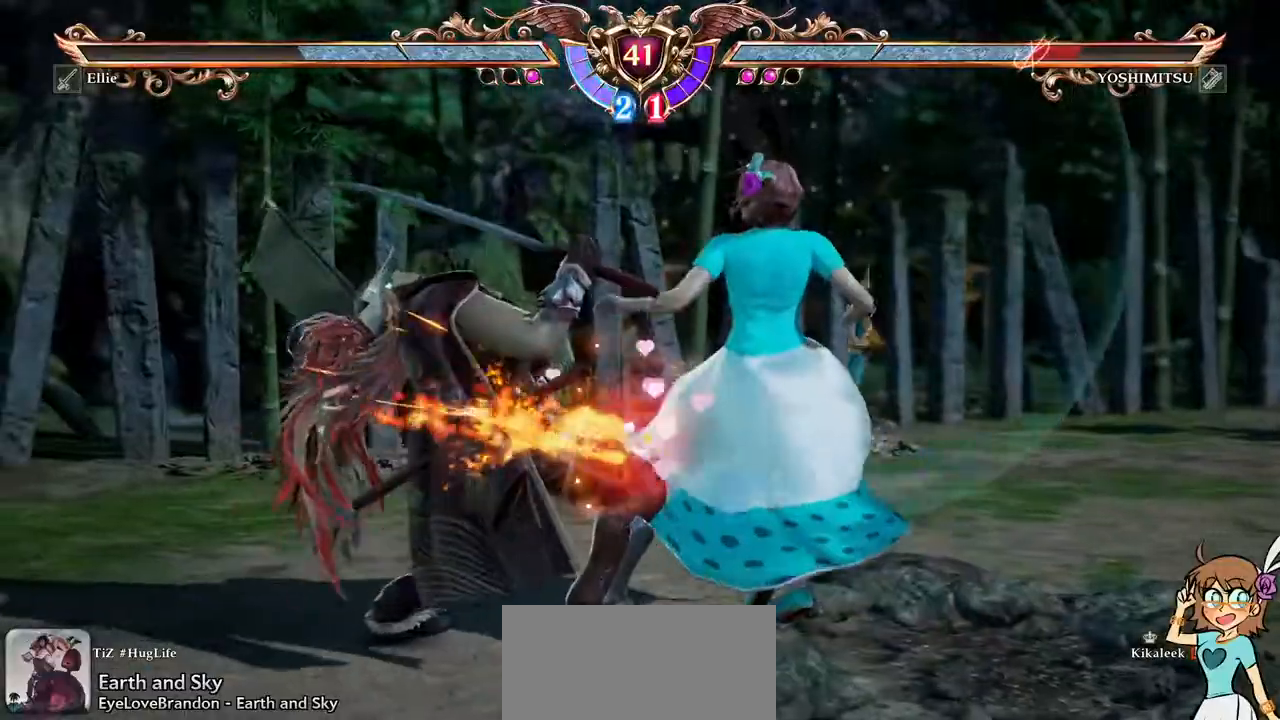
{"dt_ms": 500, "buttons": [], "left_stick": "center", "right_stick": "center", "events": []}
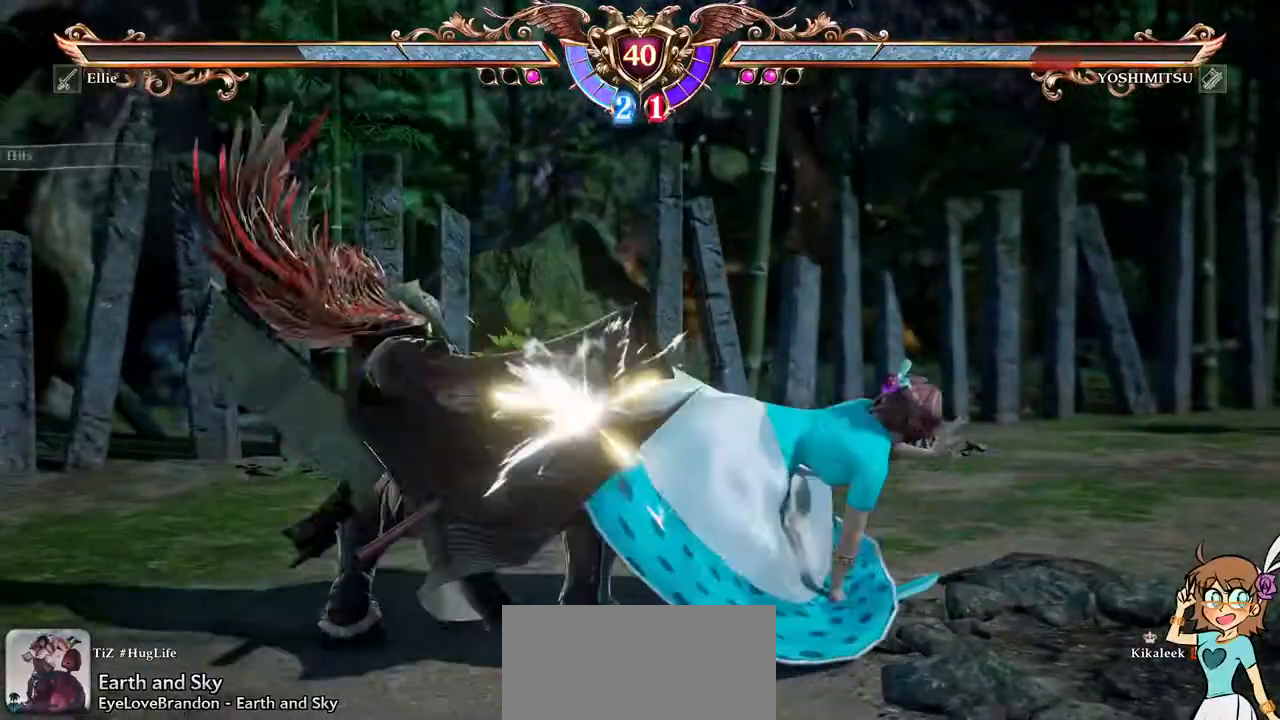
{"dt_ms": 500, "buttons": ["DPAD_UP"], "left_stick": "center", "right_stick": "center", "events": [[283, "DPAD_UP", "down"]]}
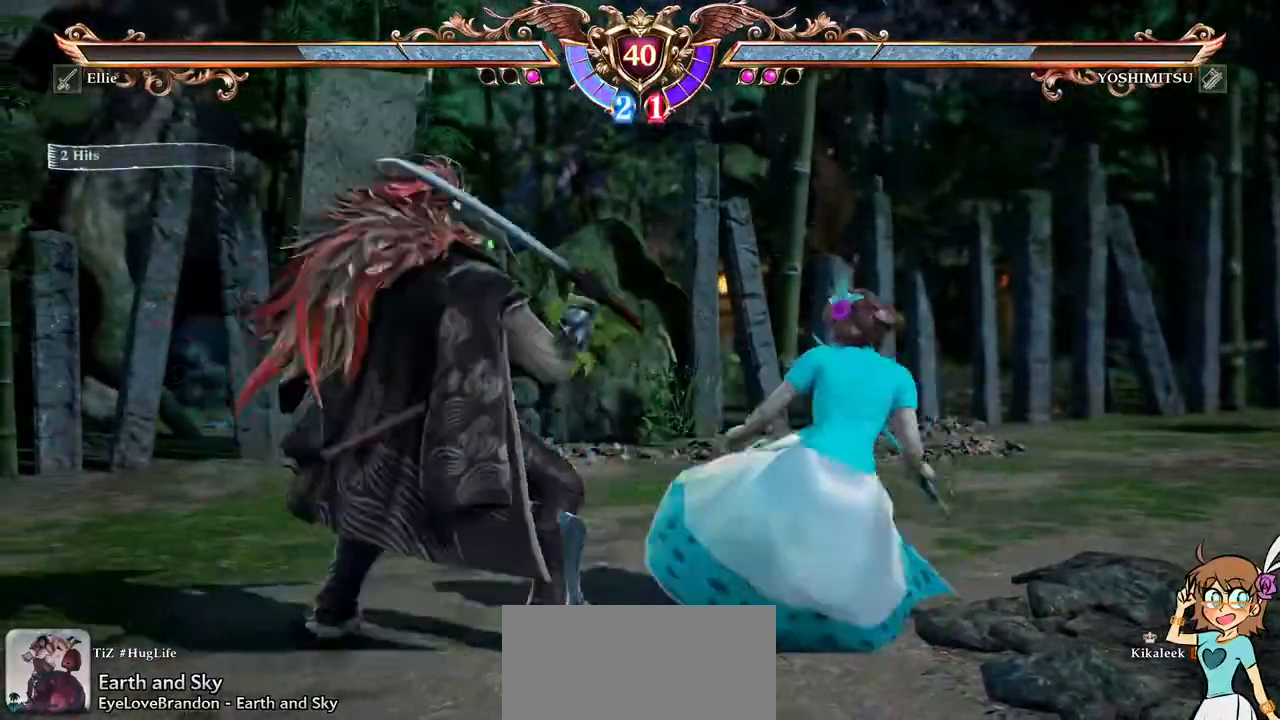
{"dt_ms": 500, "buttons": [], "left_stick": "center", "right_stick": "center", "events": [[233, "Y", "down"], [367, "Y", "up"], [500, "DPAD_UP", "up"]]}
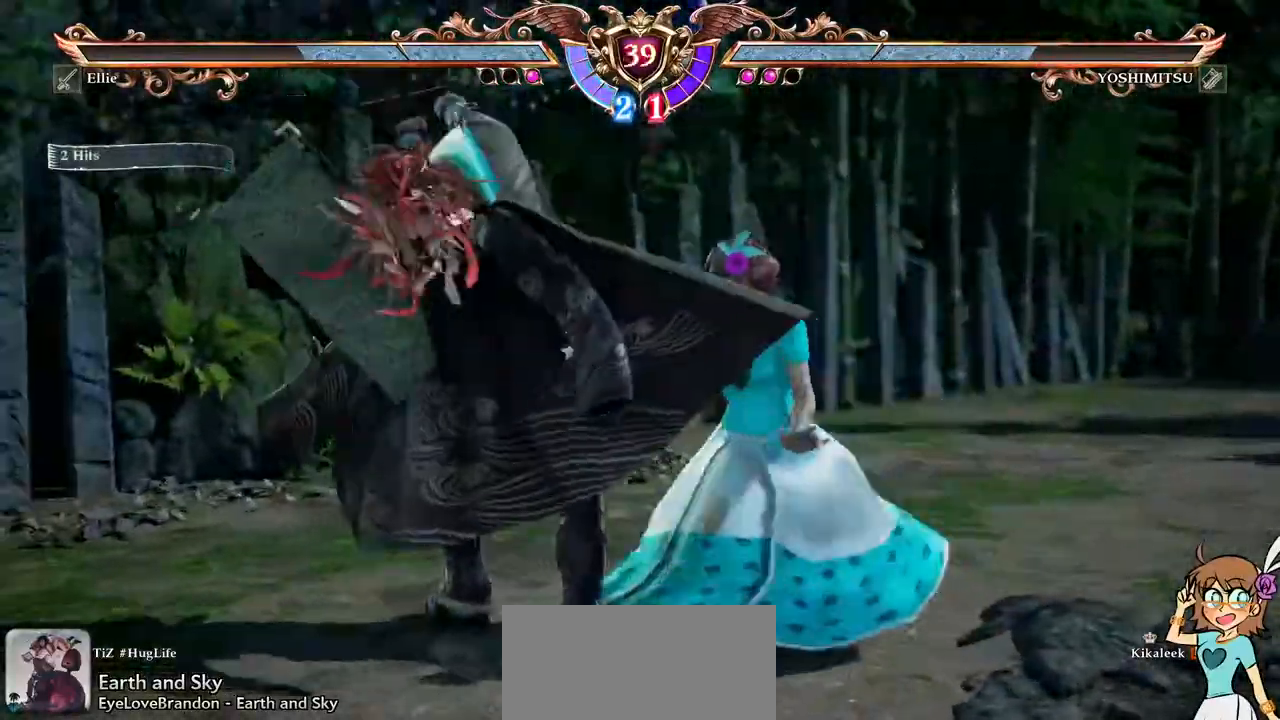
{"dt_ms": 500, "buttons": [], "left_stick": "center", "right_stick": "center", "events": []}
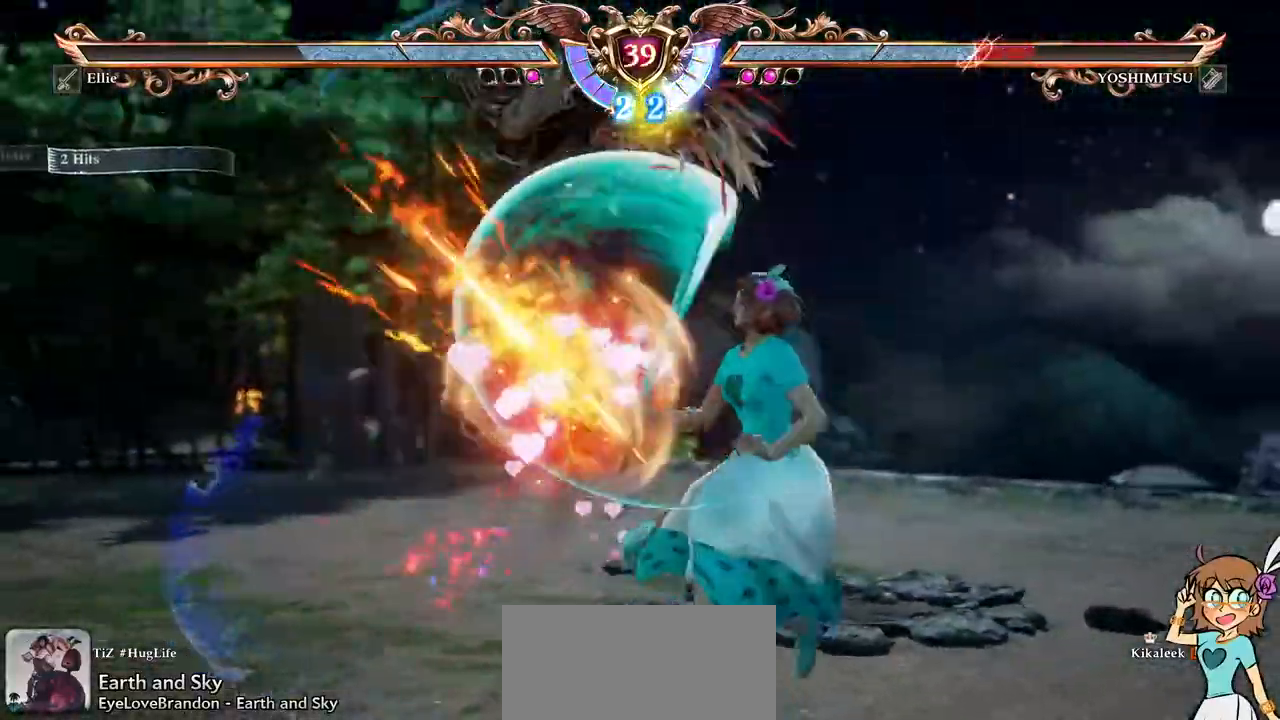
{"dt_ms": 500, "buttons": [], "left_stick": "center", "right_stick": "center", "events": [[67, "DPAD_LEFT", "down"], [100, "B", "down"], [233, "B", "up"], [250, "DPAD_LEFT", "up"], [267, "R1", "down"], [417, "R1", "up"]]}
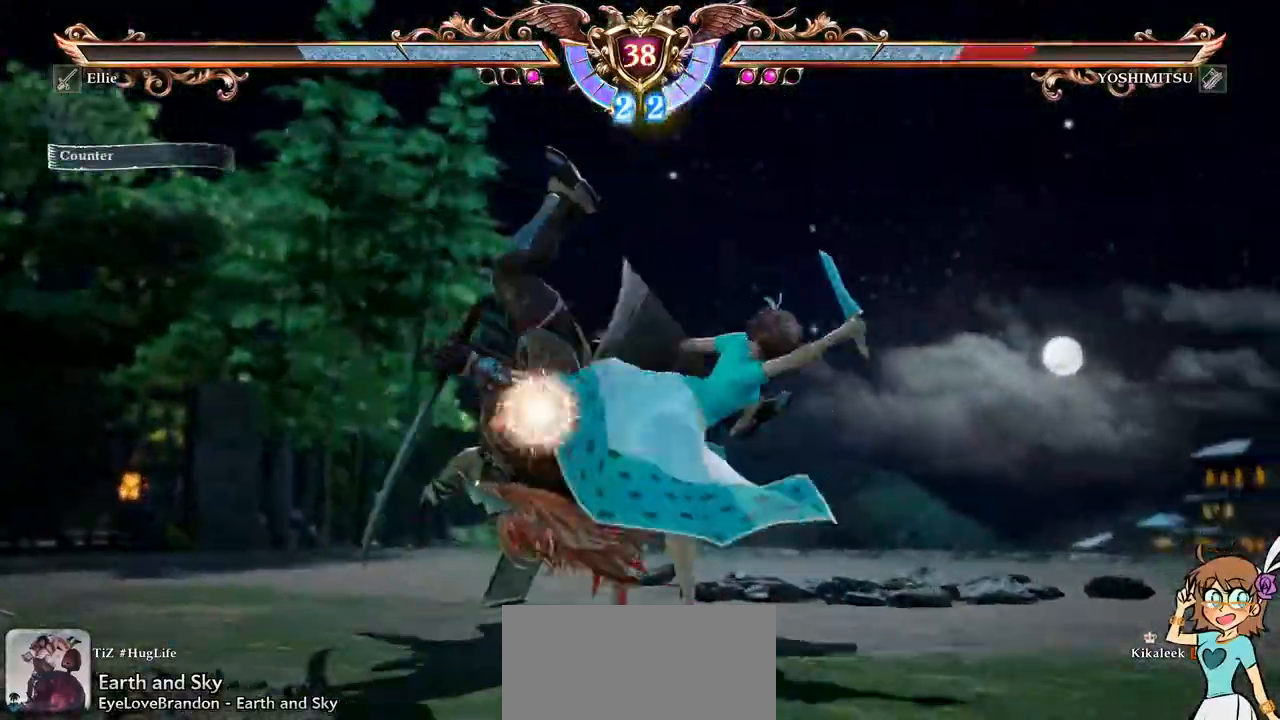
{"dt_ms": 500, "buttons": [], "left_stick": "center", "right_stick": "center", "events": []}